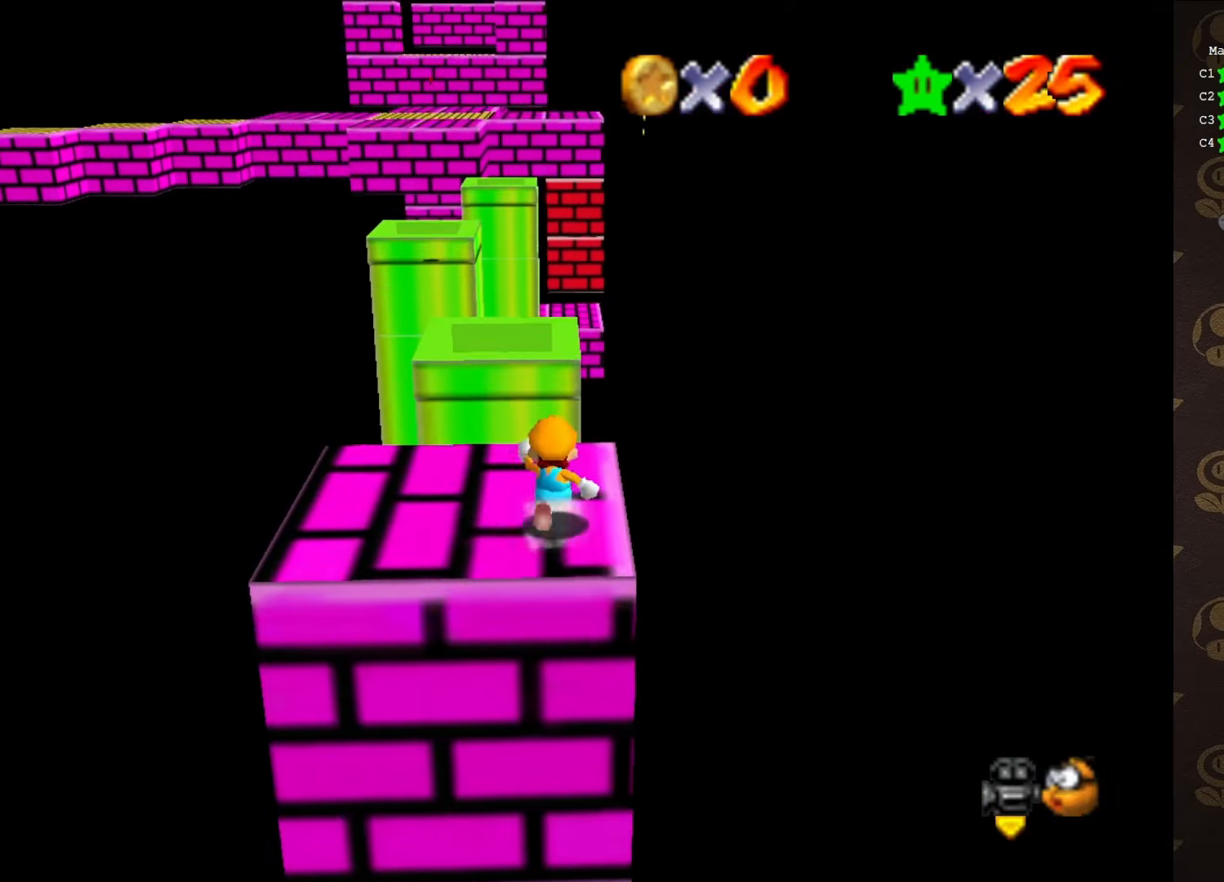
Gameplay with a controller (Nintendo layout); each line is a JSON object with the inputs held at the frame after it. "events" lists button and stick changes between this image and that frame as [ms after this image, input, new state], when the widget could be followed in between. Not read: L1 L3 R1 R3.
{"buttons": ["Z"], "left_stick": "up", "events": [[100, "Z", "down"], [200, "A", "down"], [216, "left_stick", "up-left"], [350, "A", "up"], [350, "left_stick", "up"]]}
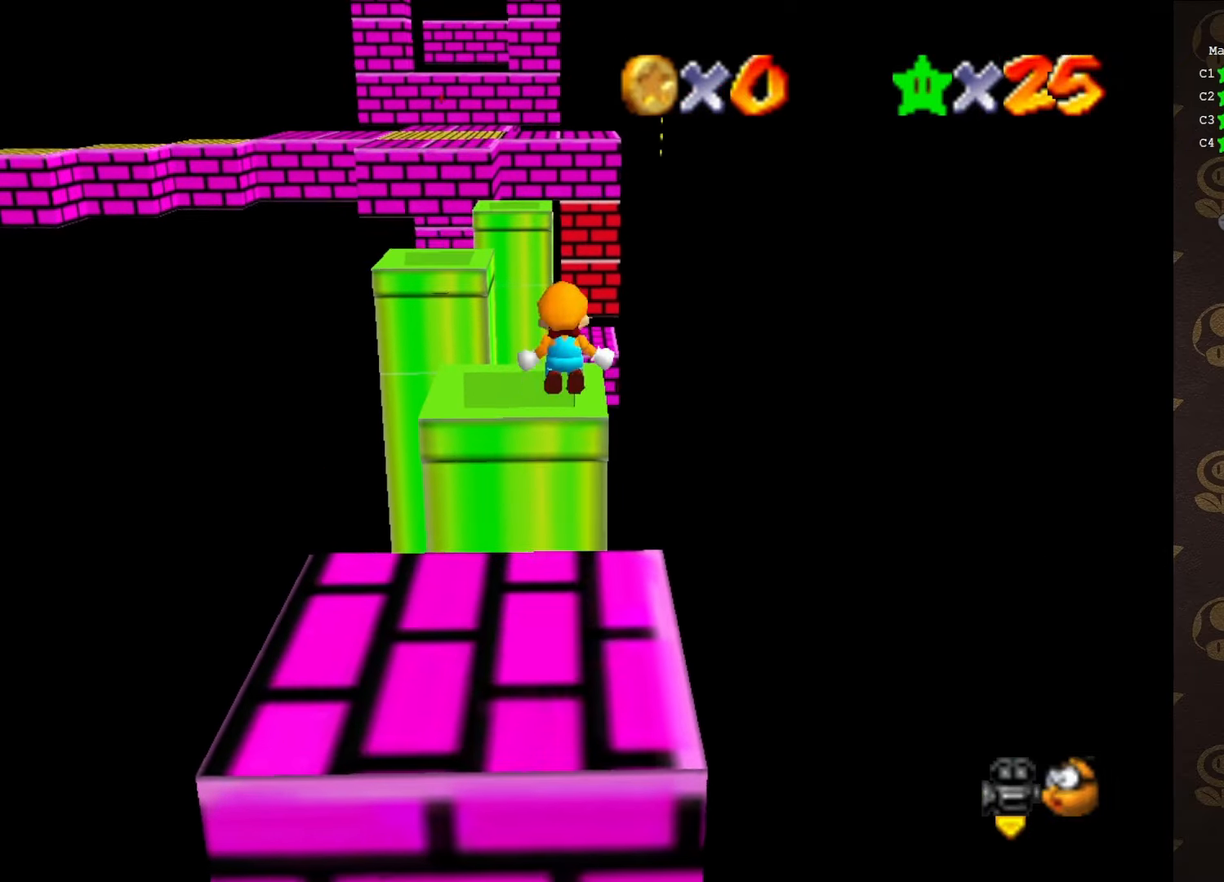
{"buttons": ["Z"], "left_stick": "up-right", "events": [[116, "left_stick", "up-right"], [350, "left_stick", "up"], [466, "left_stick", "up-right"]]}
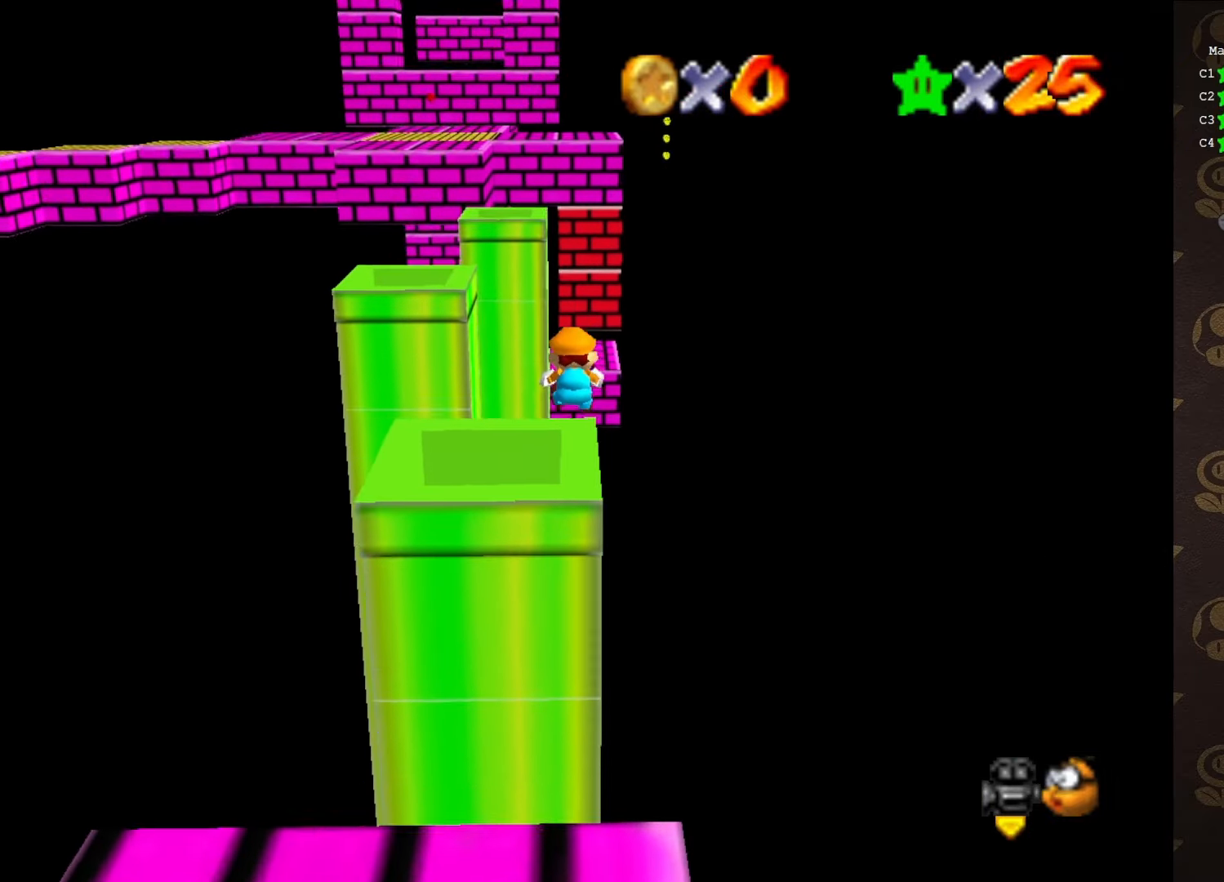
{"buttons": [], "left_stick": "up", "events": [[33, "Z", "up"], [100, "left_stick", "center"], [400, "left_stick", "up"]]}
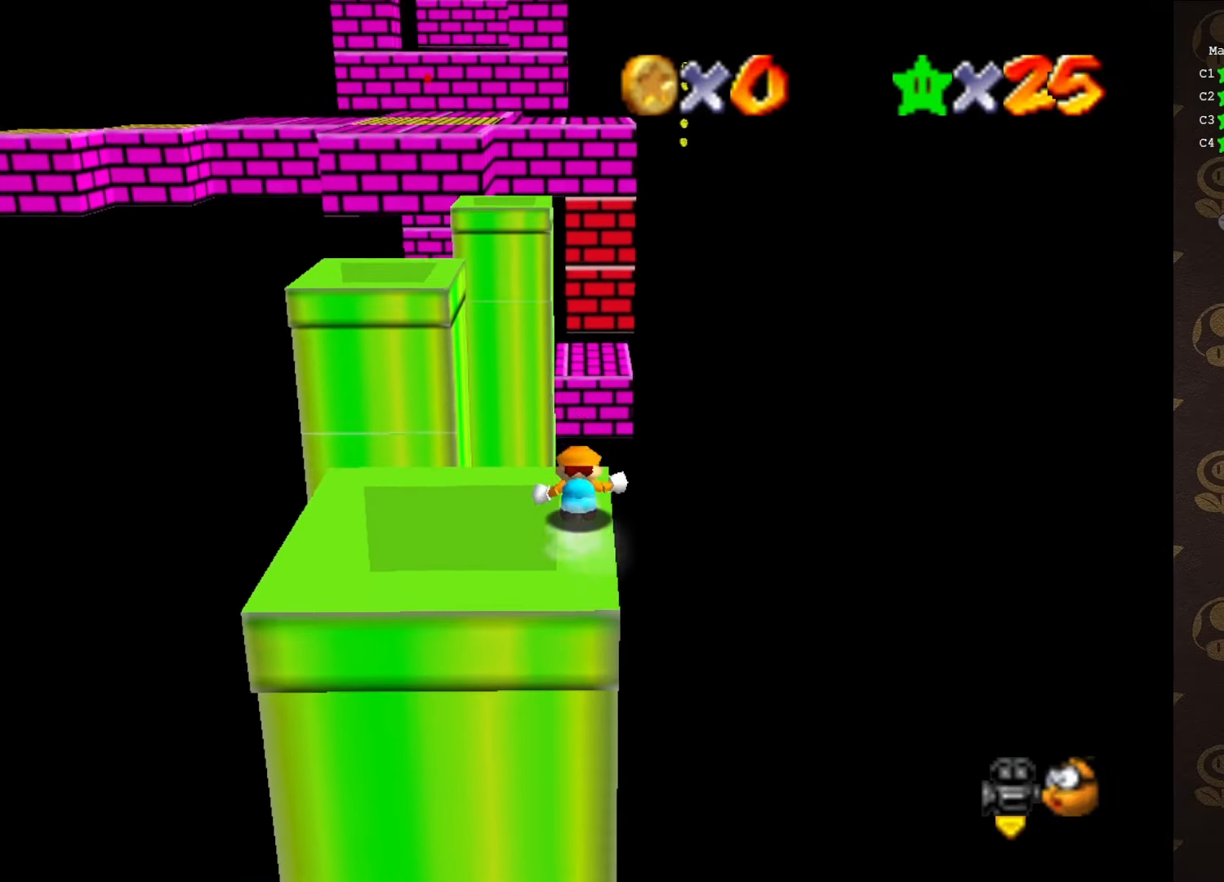
{"buttons": [], "left_stick": "up-left", "events": [[116, "left_stick", "up-left"], [150, "Z", "down"], [183, "A", "down"], [300, "A", "up"], [300, "Z", "up"], [300, "left_stick", "up"], [483, "left_stick", "up-left"]]}
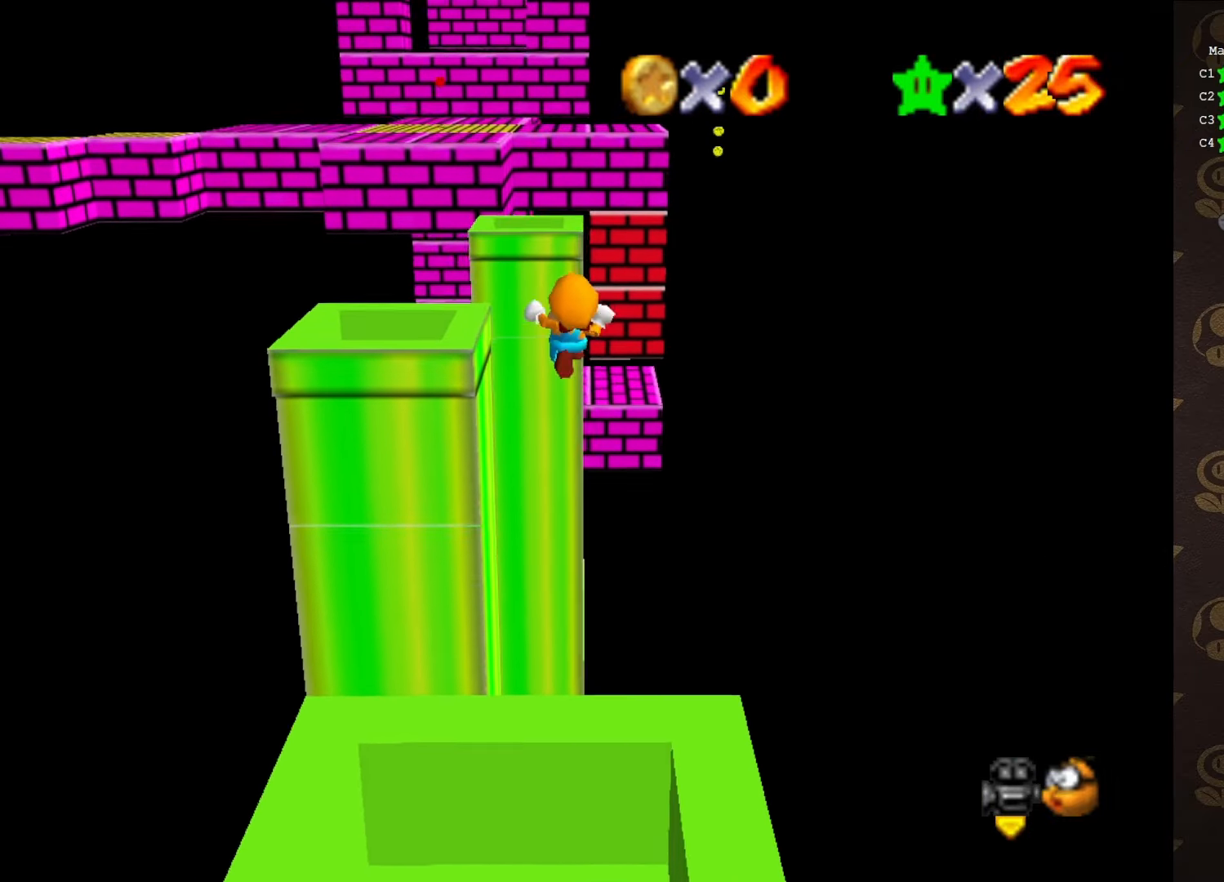
{"buttons": [], "left_stick": "center", "events": [[233, "left_stick", "left"], [333, "left_stick", "down-left"], [450, "left_stick", "center"]]}
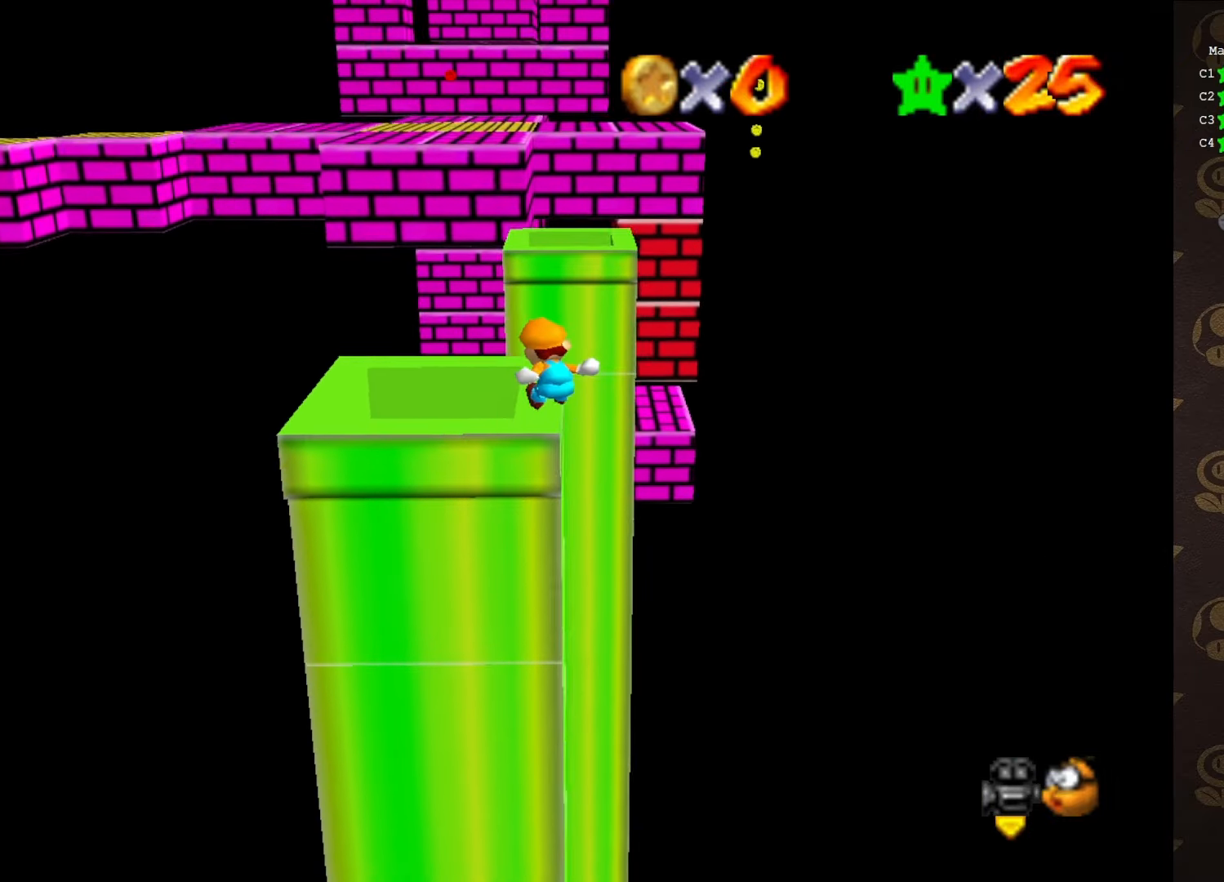
{"buttons": ["C_LEFT"], "left_stick": "center", "events": [[16, "left_stick", "up-right"], [166, "left_stick", "center"], [450, "C_LEFT", "down"]]}
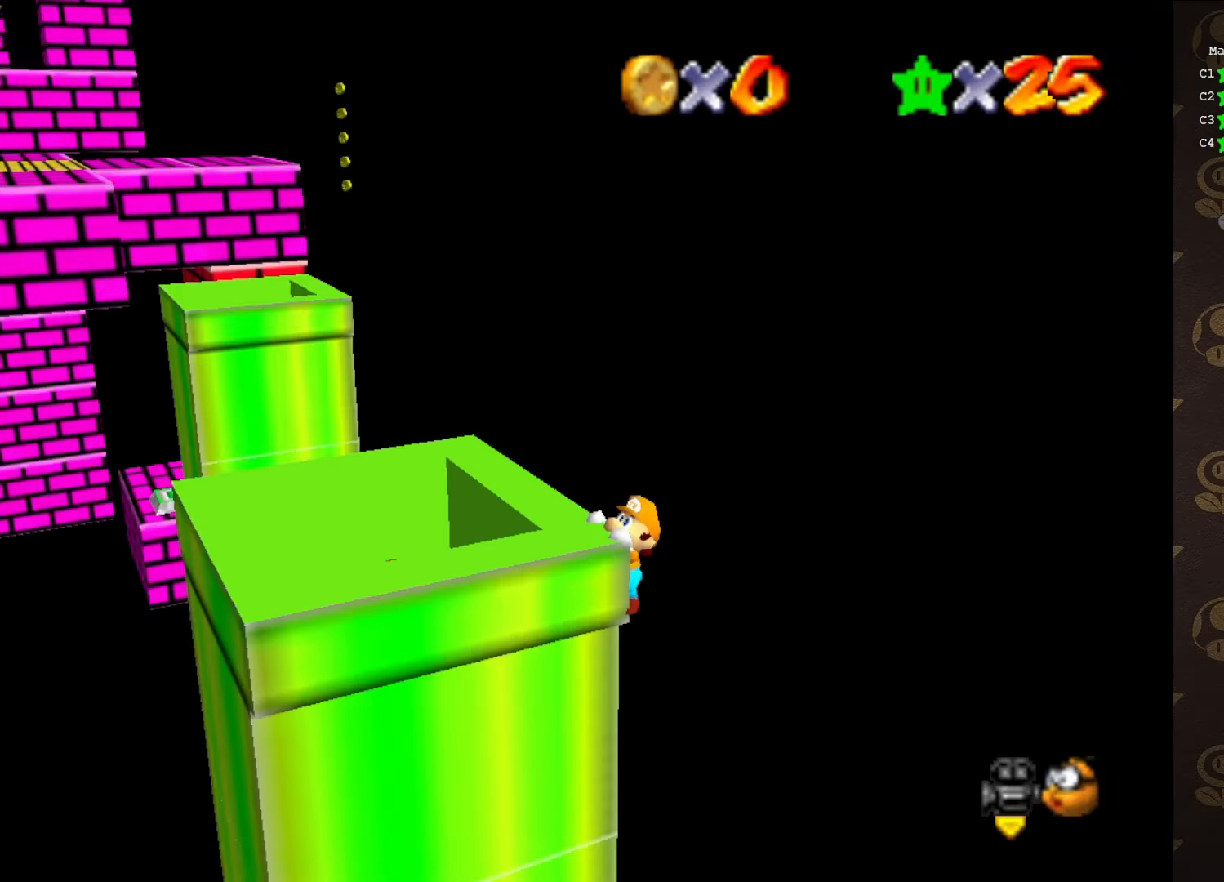
{"buttons": ["C_RIGHT"], "left_stick": "left", "events": [[83, "C_LEFT", "up"], [233, "A", "down"], [333, "A", "up"], [450, "C_RIGHT", "down"], [450, "left_stick", "left"]]}
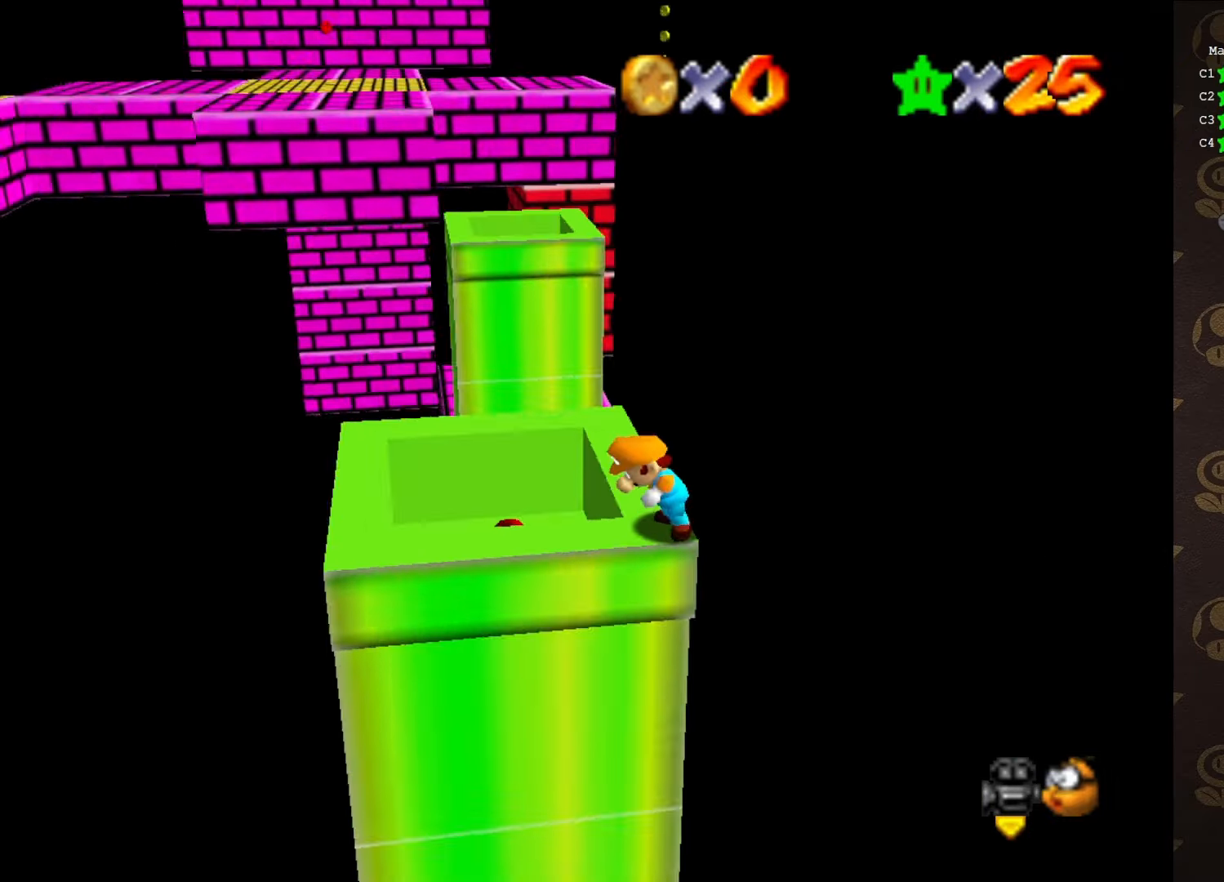
{"buttons": [], "left_stick": "left", "events": [[50, "C_RIGHT", "up"], [166, "left_stick", "up"], [350, "A", "down"], [366, "A", "up"], [366, "left_stick", "up-left"], [466, "left_stick", "left"]]}
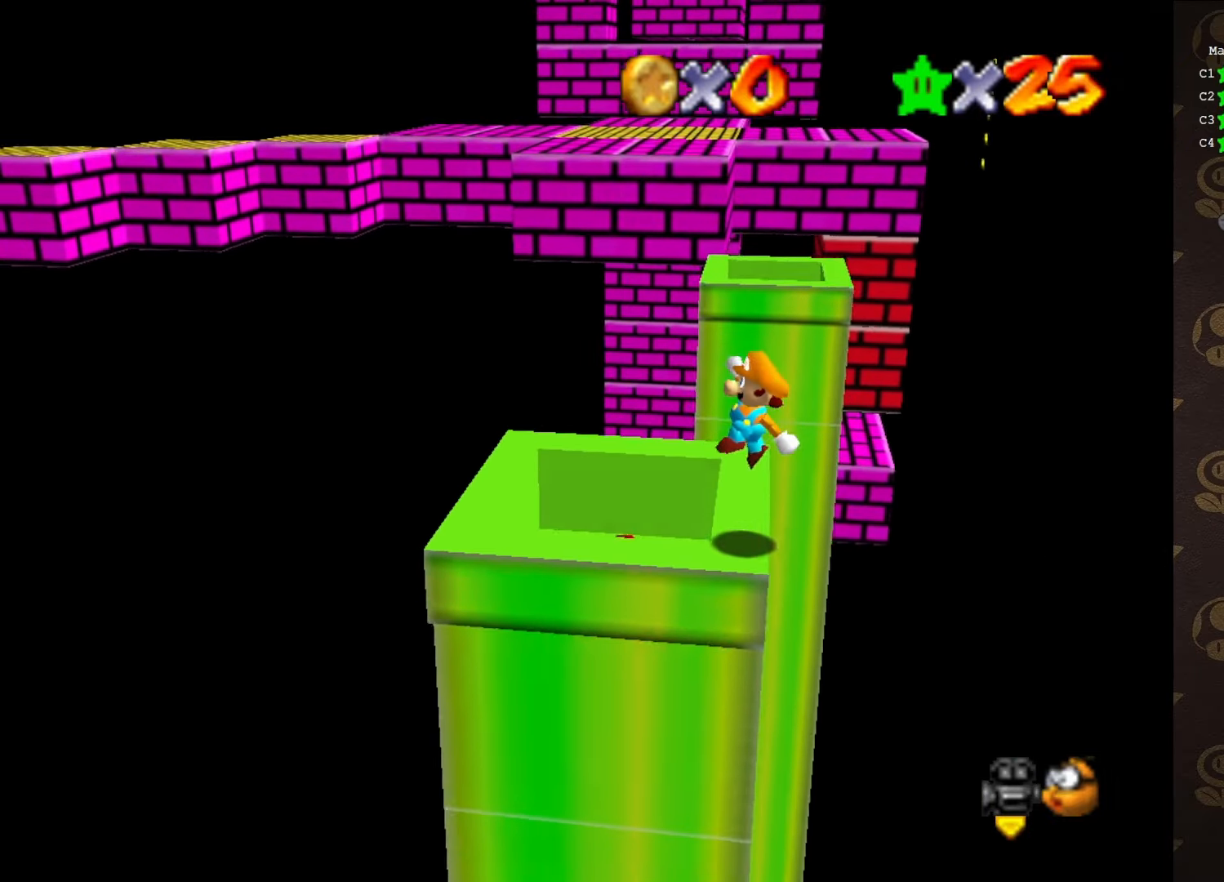
{"buttons": [], "left_stick": "center", "events": [[100, "left_stick", "up-left"], [366, "left_stick", "center"]]}
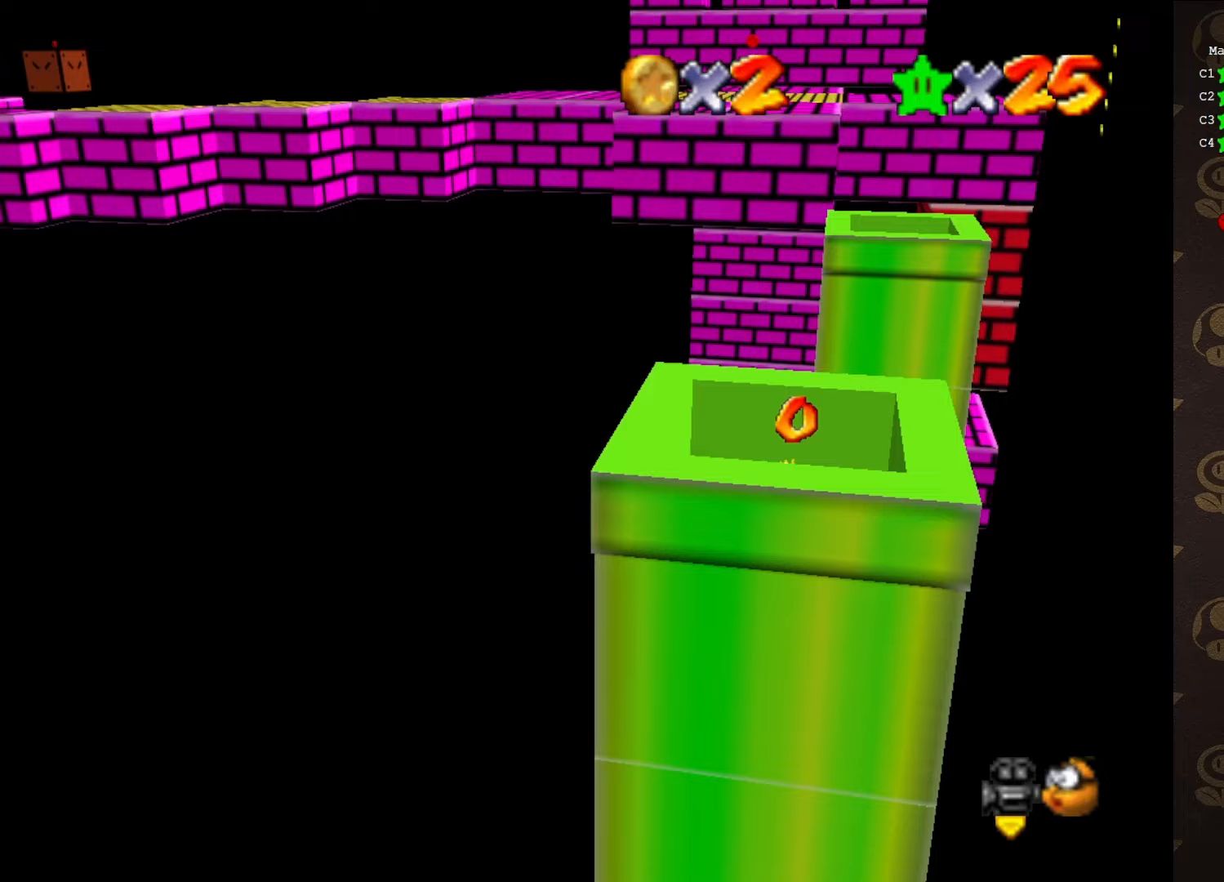
{"buttons": ["A"], "left_stick": "right", "events": [[367, "A", "down"], [400, "left_stick", "right"]]}
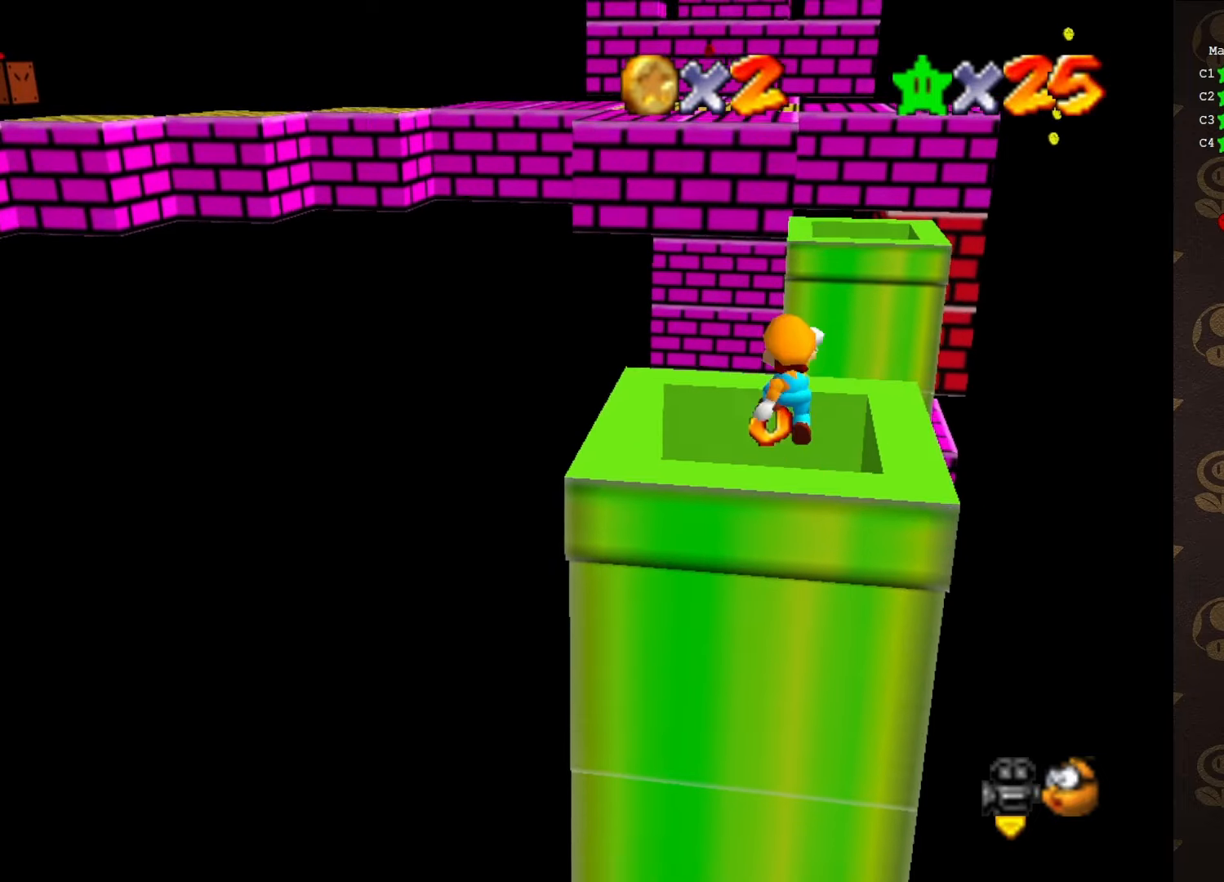
{"buttons": ["A", "B"], "left_stick": "right", "events": [[350, "B", "down"]]}
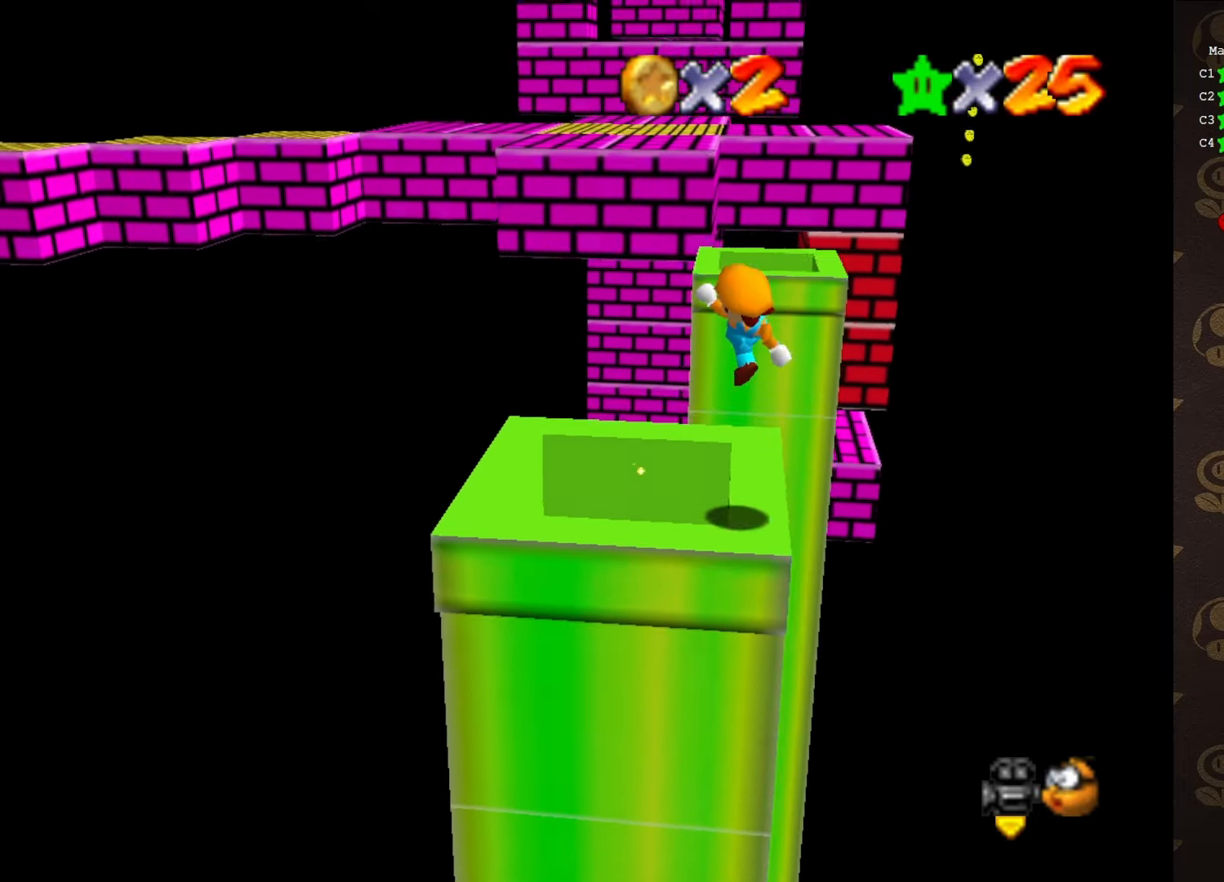
{"buttons": [], "left_stick": "up", "events": [[33, "B", "up"], [67, "A", "up"], [67, "left_stick", "up"]]}
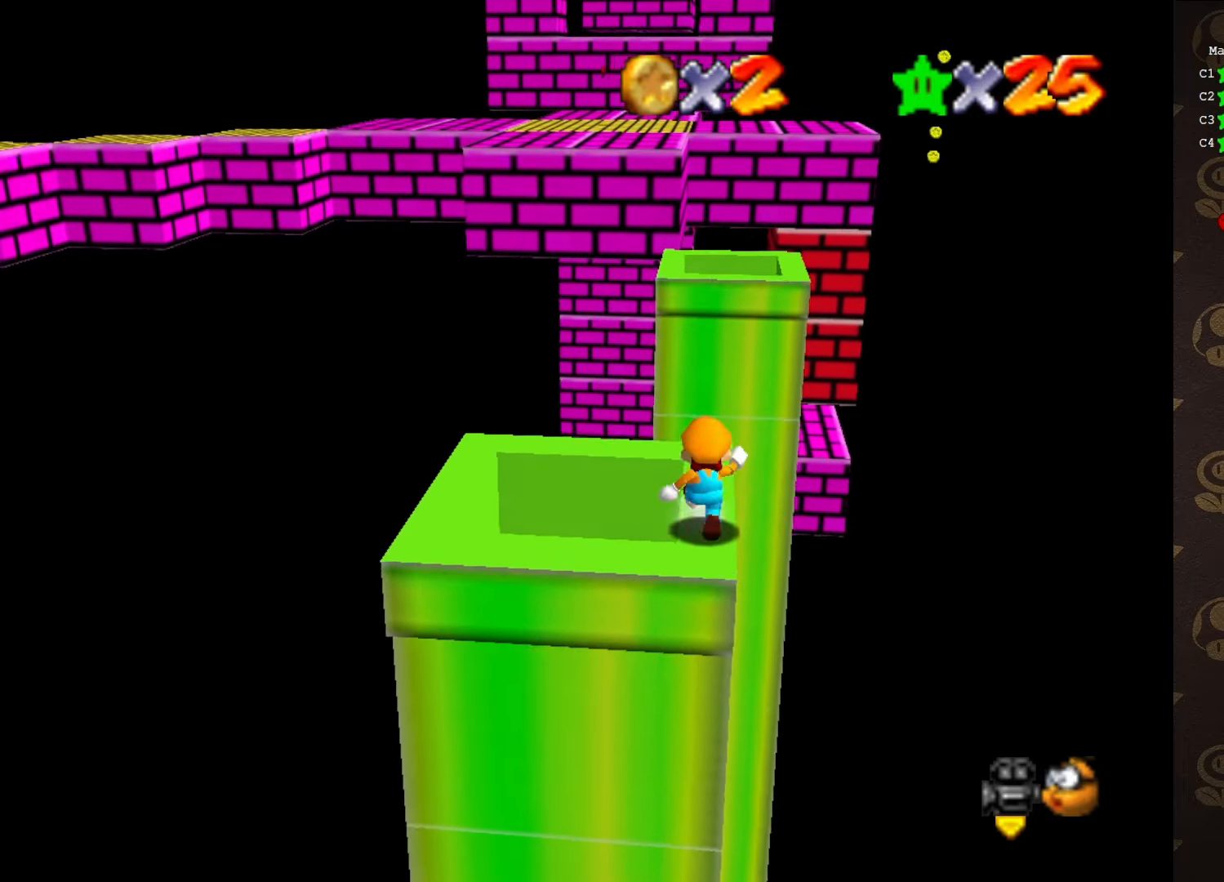
{"buttons": ["Z"], "left_stick": "center", "events": [[50, "Z", "down"], [83, "A", "down"], [117, "left_stick", "down"], [183, "A", "up"], [483, "left_stick", "center"]]}
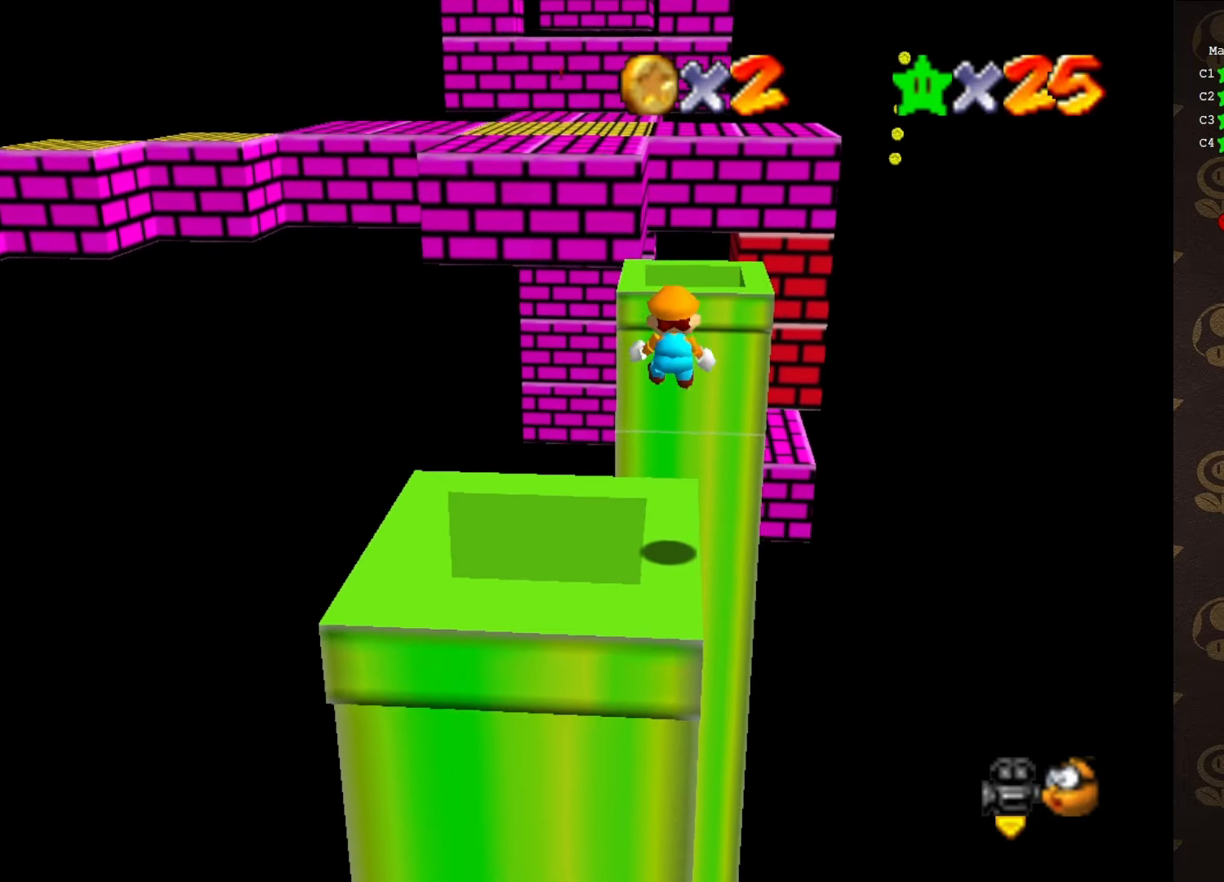
{"buttons": ["Z"], "left_stick": "center", "events": [[83, "left_stick", "down"], [450, "left_stick", "center"]]}
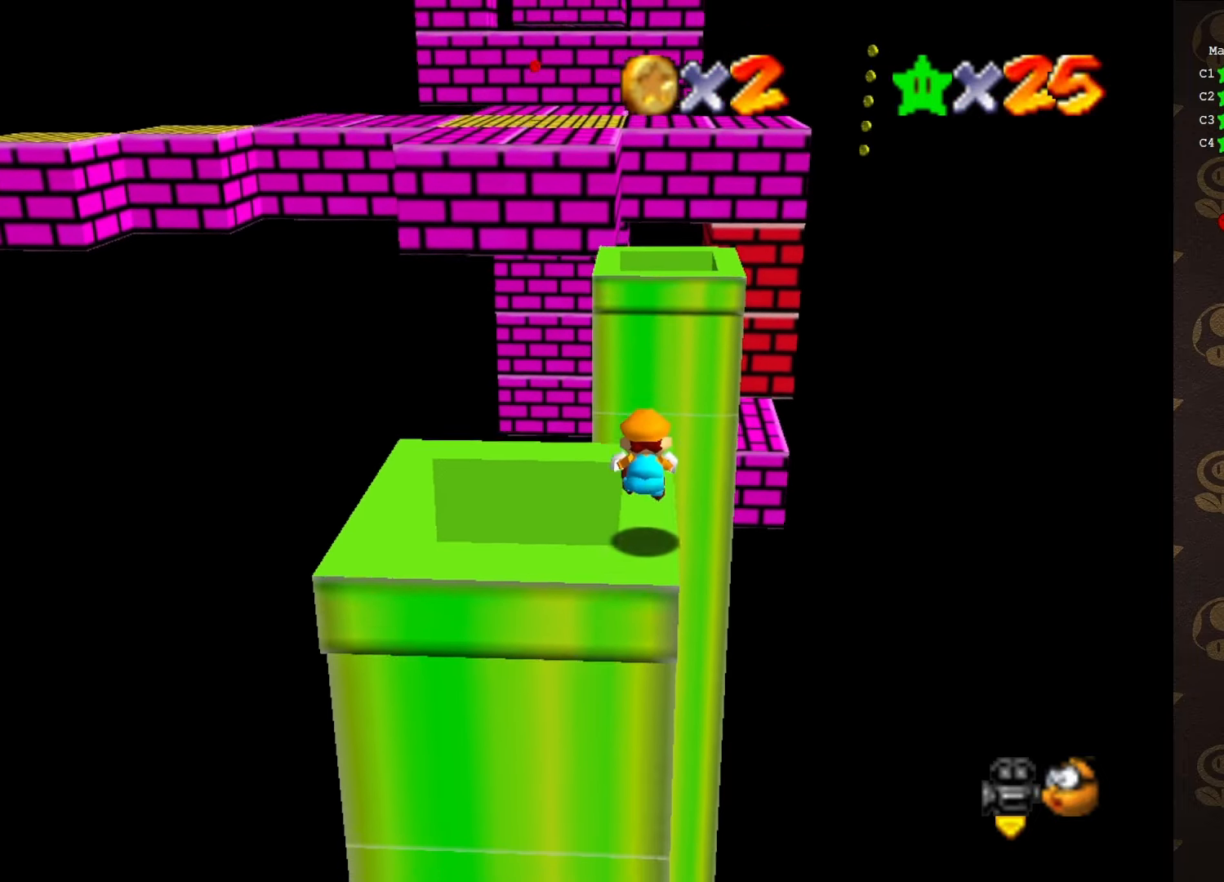
{"buttons": ["A", "Z"], "left_stick": "up", "events": [[150, "A", "down"], [233, "left_stick", "up"]]}
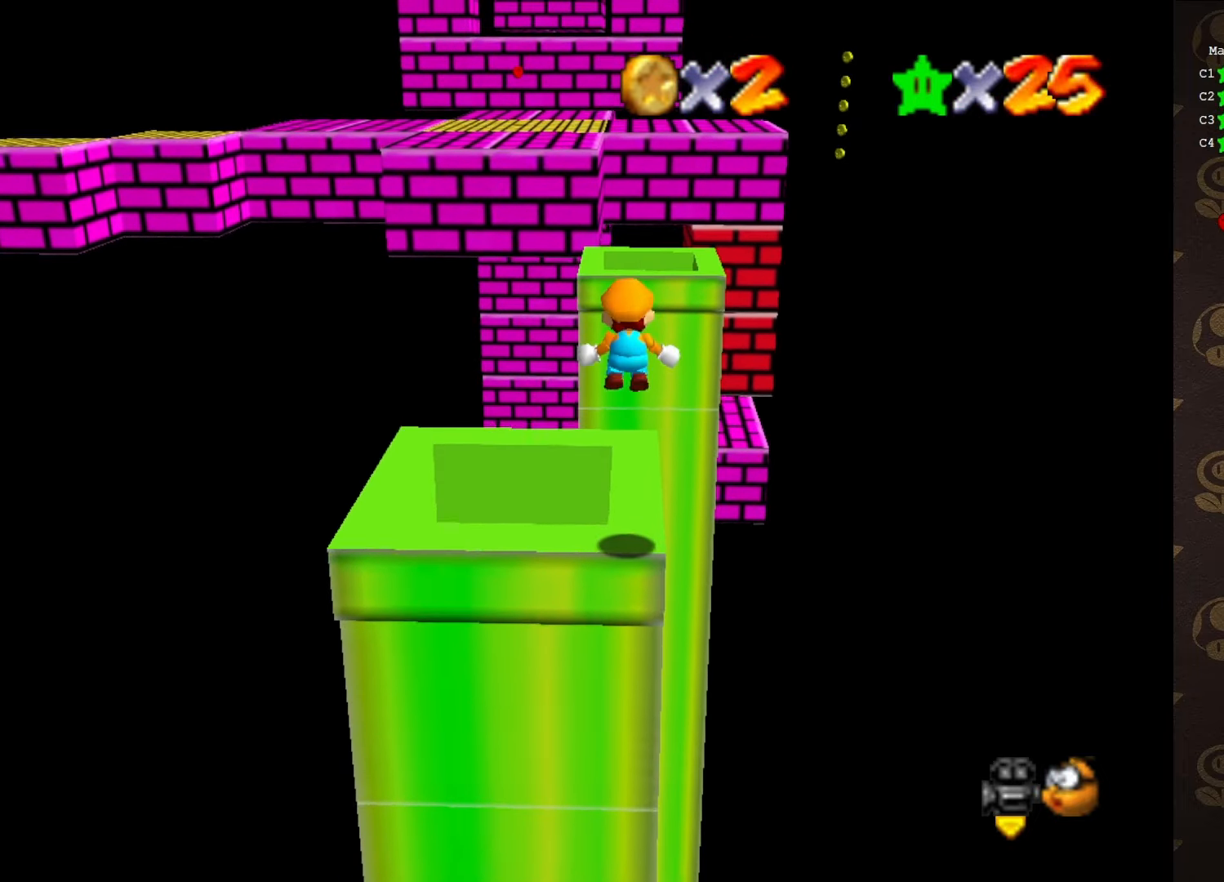
{"buttons": ["Z"], "left_stick": "up", "events": [[450, "A", "up"]]}
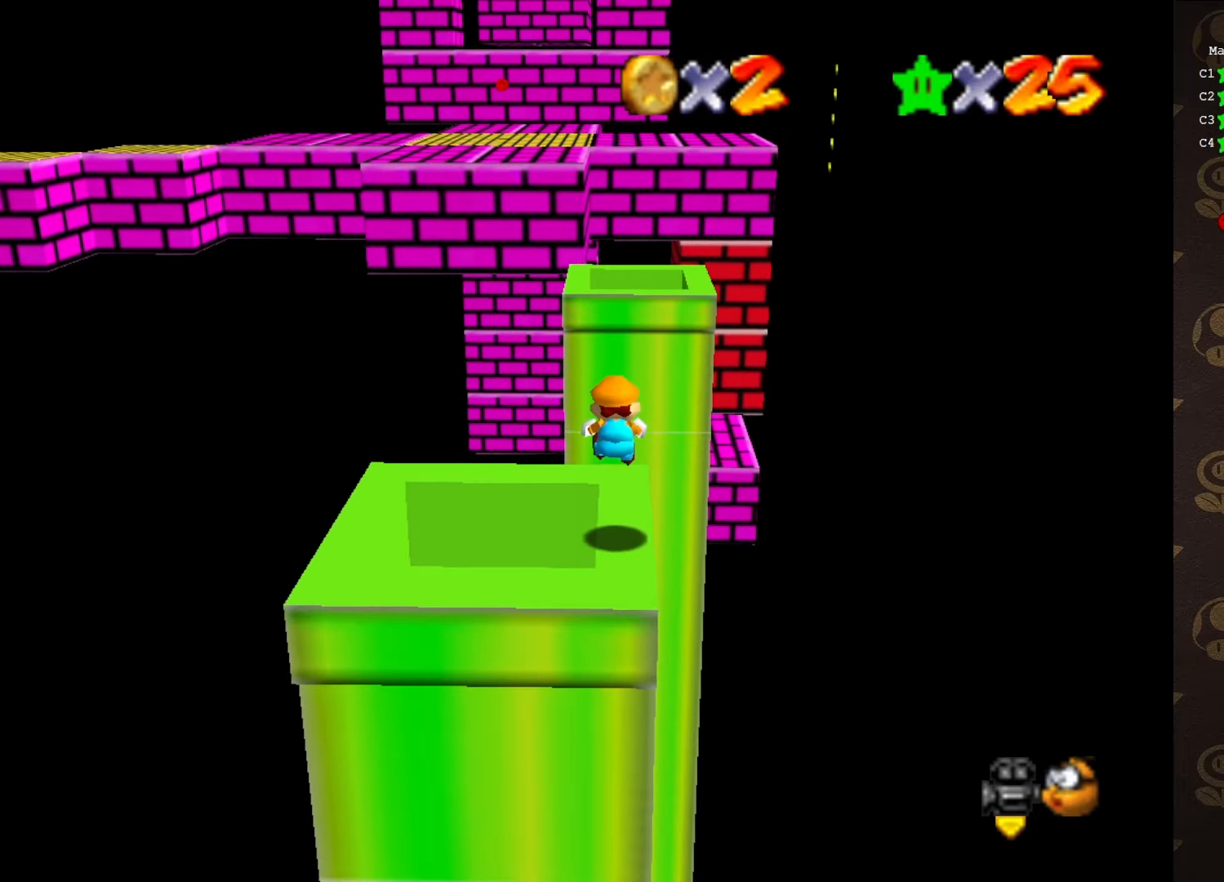
{"buttons": ["A", "Z"], "left_stick": "up-left", "events": [[283, "A", "down"], [350, "left_stick", "up-left"]]}
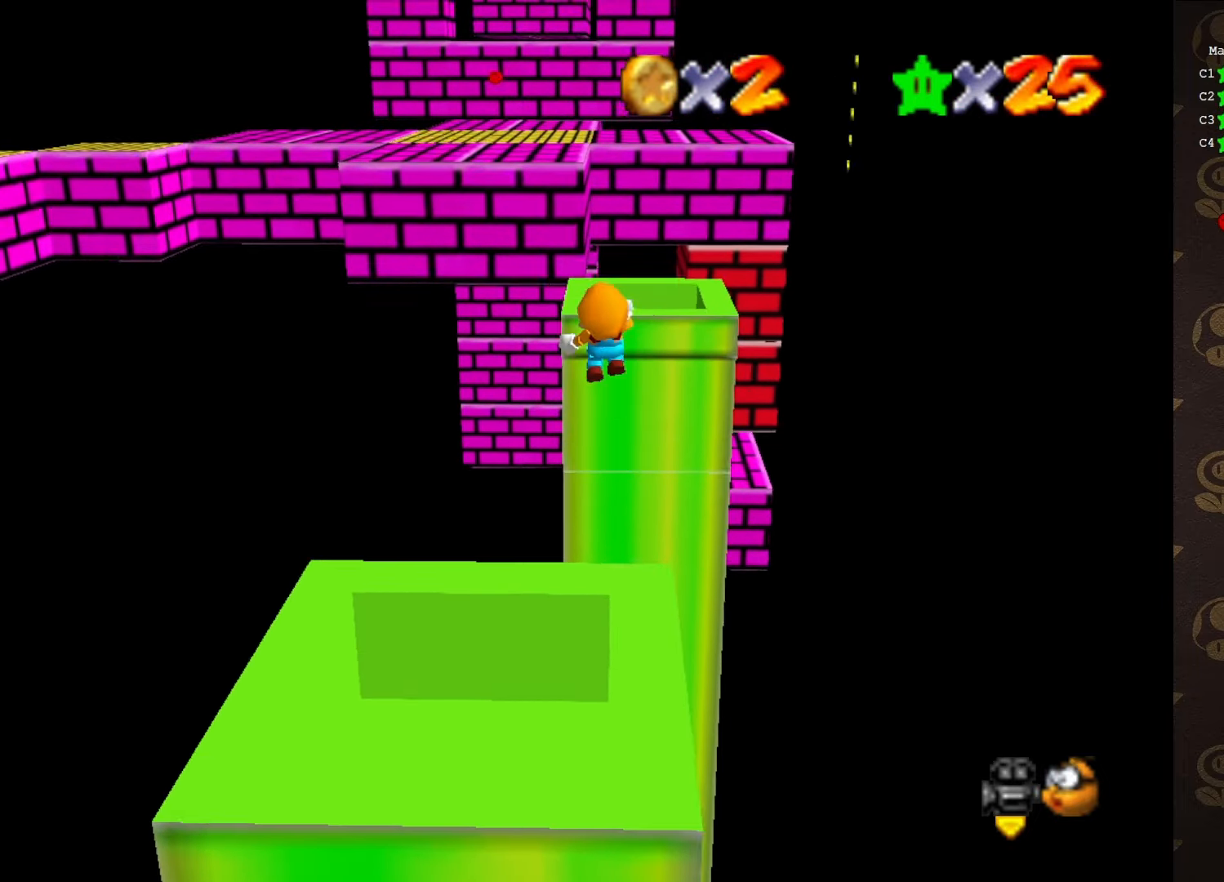
{"buttons": ["A", "Z"], "left_stick": "up", "events": [[383, "left_stick", "up"]]}
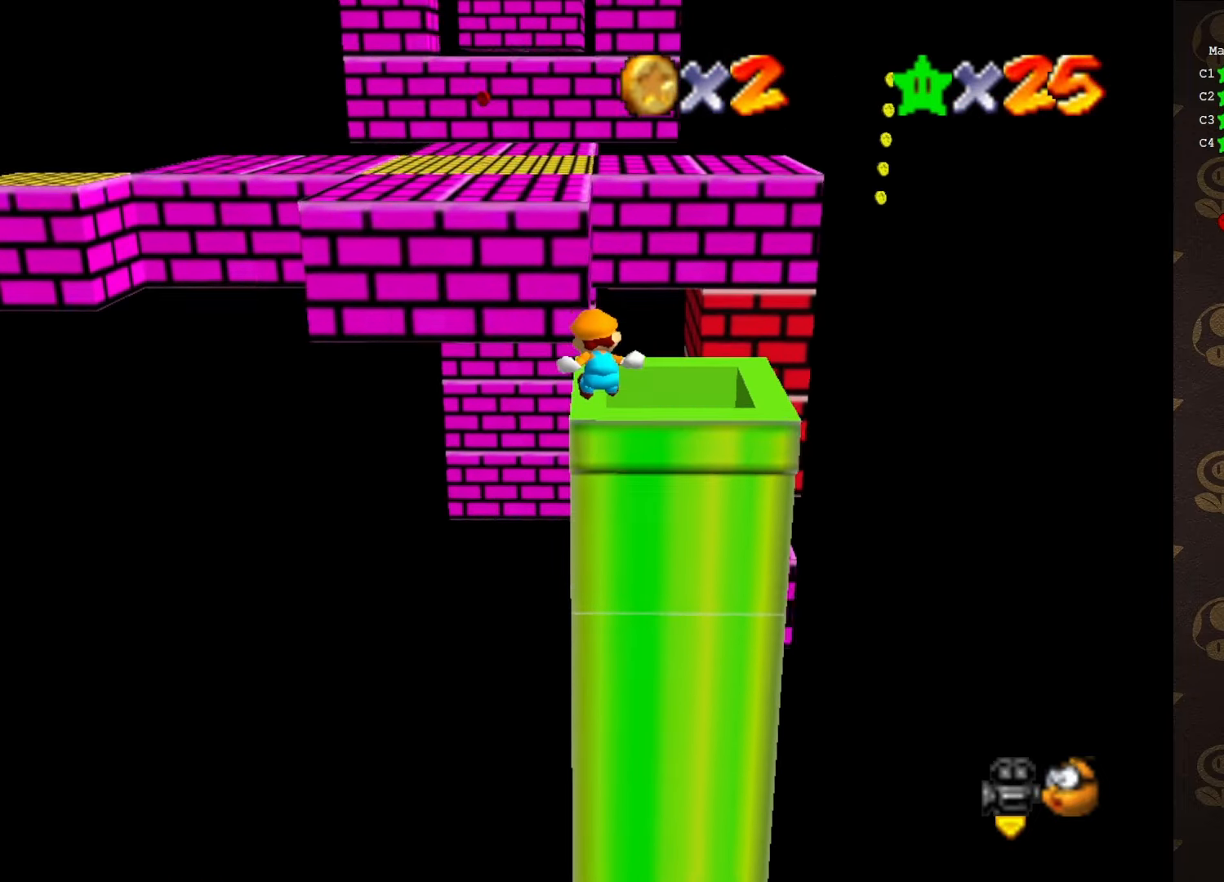
{"buttons": [], "left_stick": "up", "events": [[267, "A", "up"], [417, "Z", "up"]]}
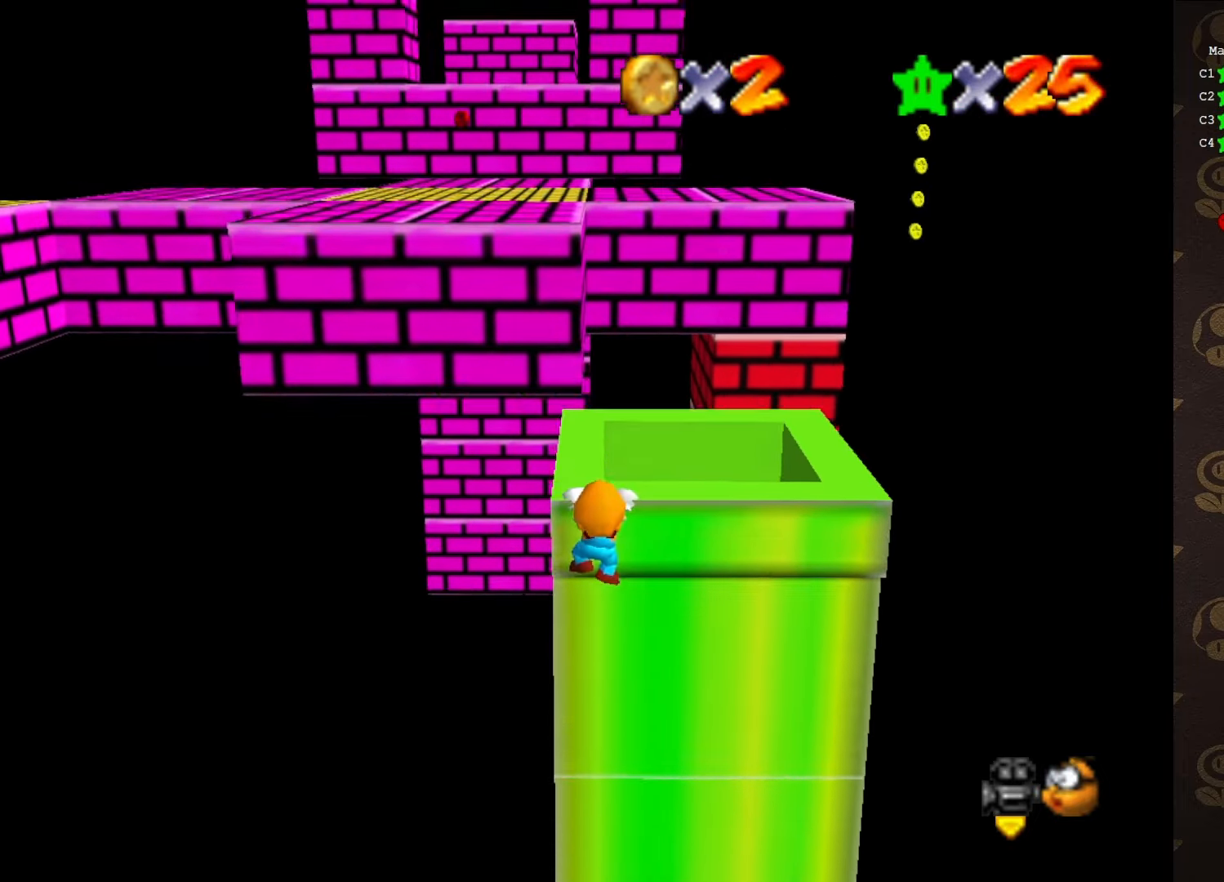
{"buttons": [], "left_stick": "up", "events": [[50, "A", "down"], [133, "A", "up"]]}
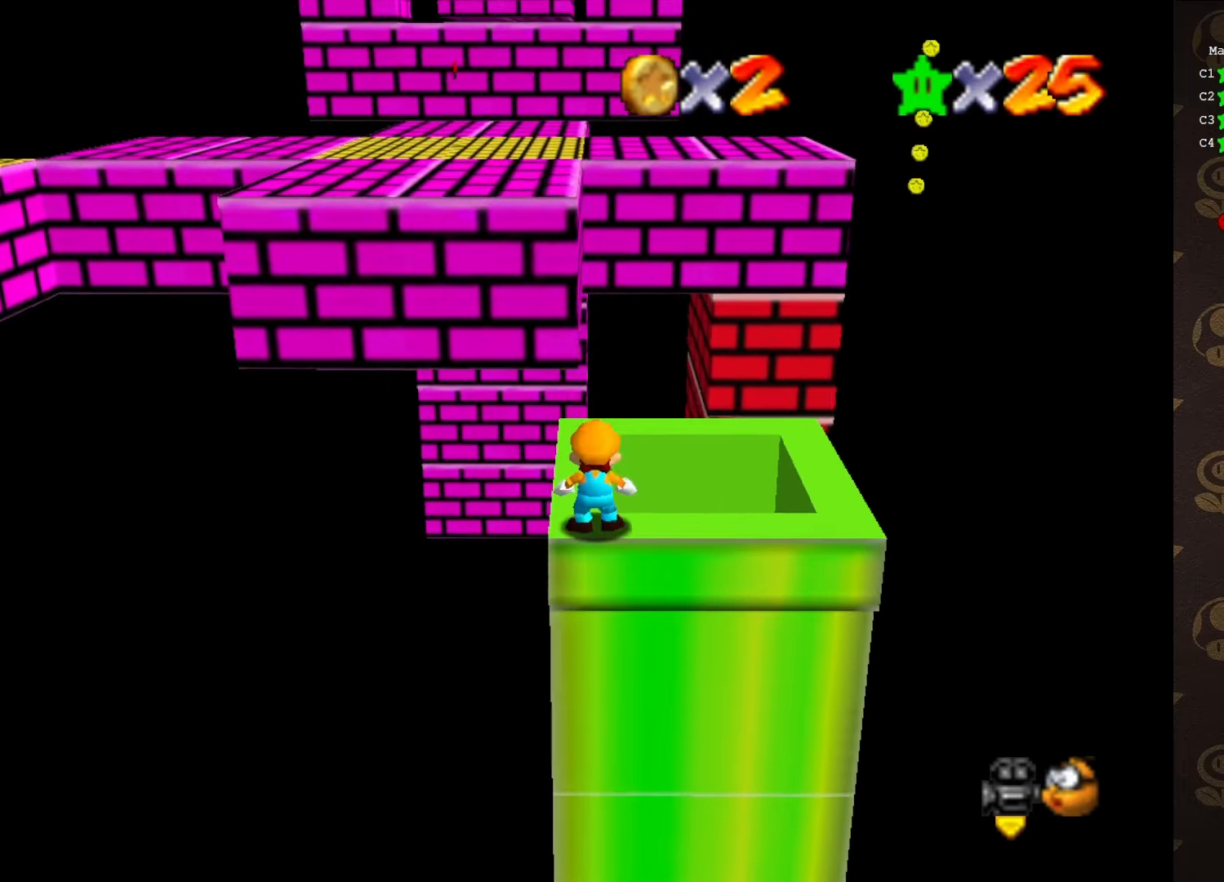
{"buttons": [], "left_stick": "up", "events": [[183, "A", "down"], [283, "A", "up"]]}
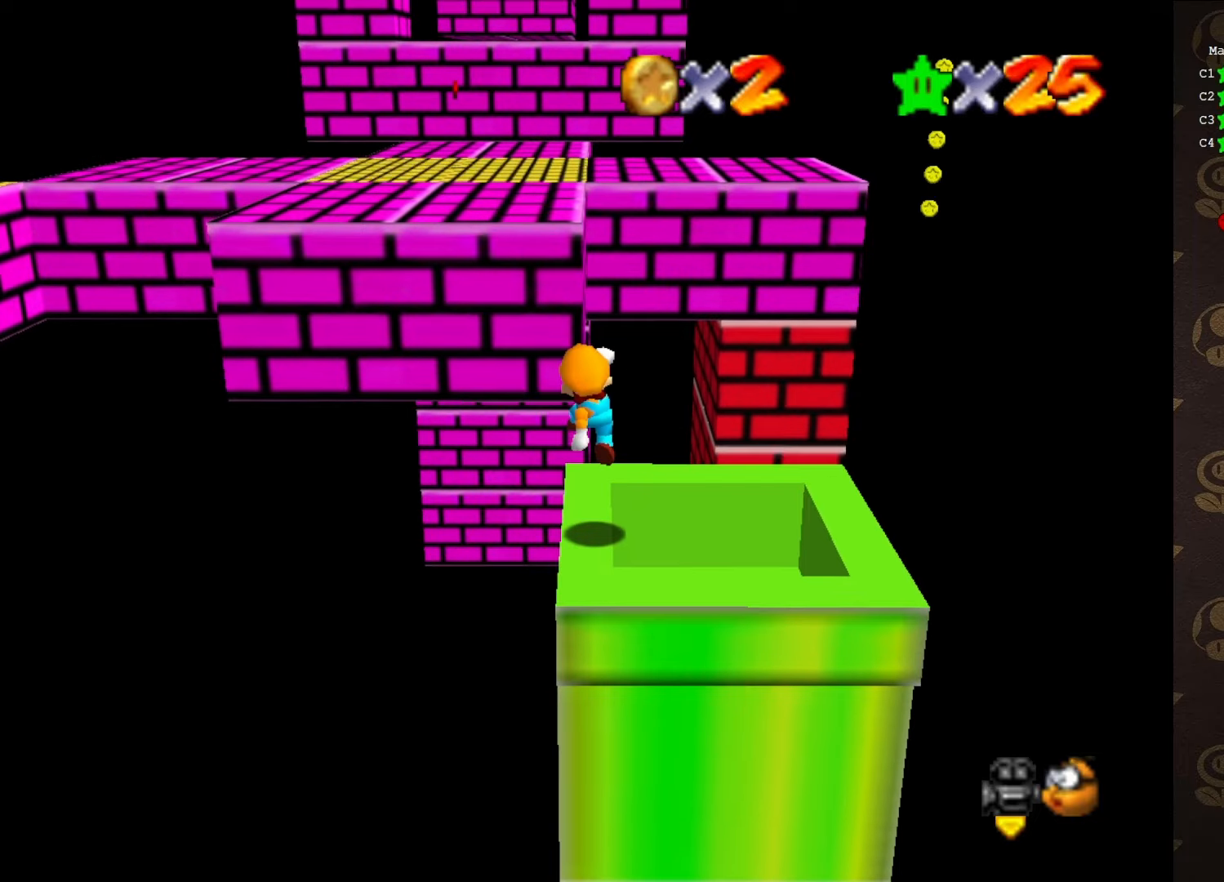
{"buttons": ["A", "Z"], "left_stick": "up-left", "events": [[383, "Z", "down"], [433, "A", "down"], [500, "left_stick", "up-left"]]}
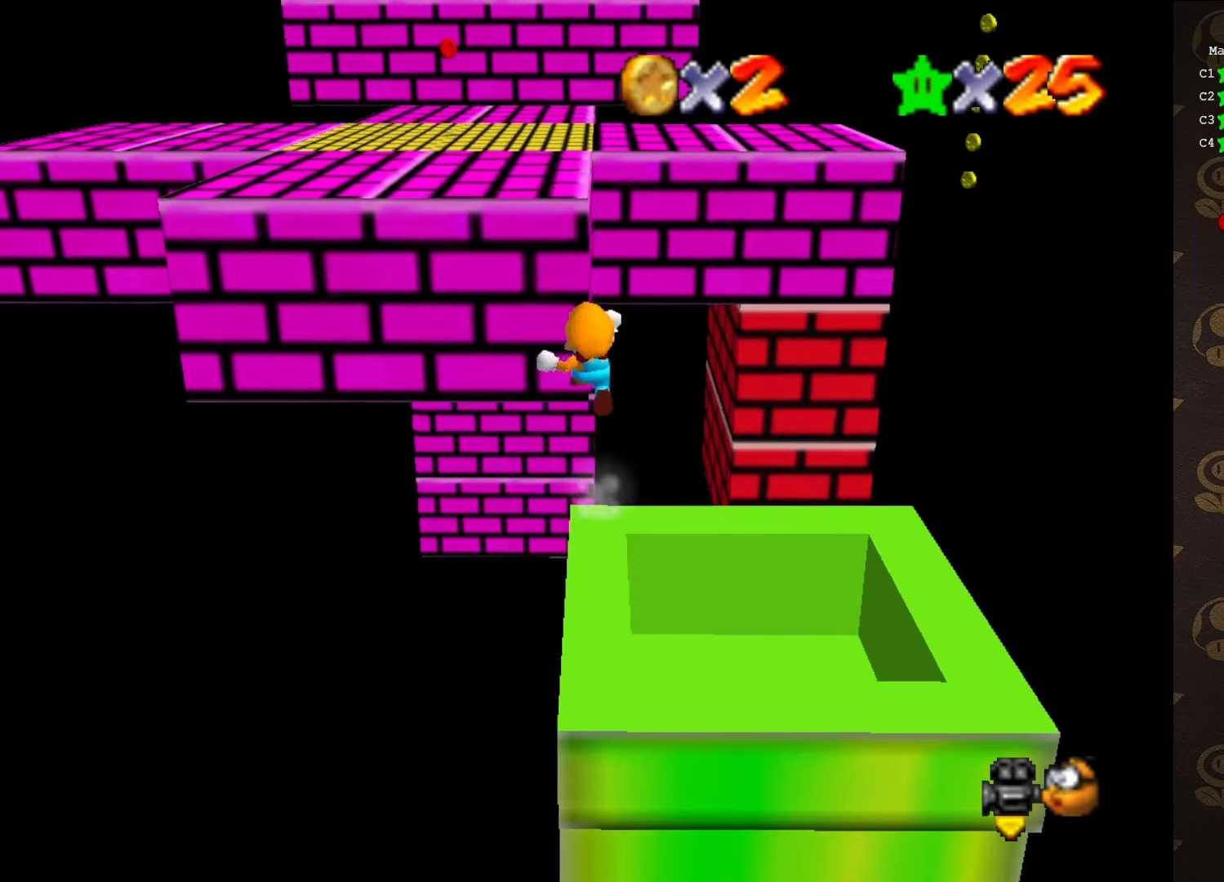
{"buttons": [], "left_stick": "up-left", "events": [[16, "A", "up"], [16, "Z", "up"]]}
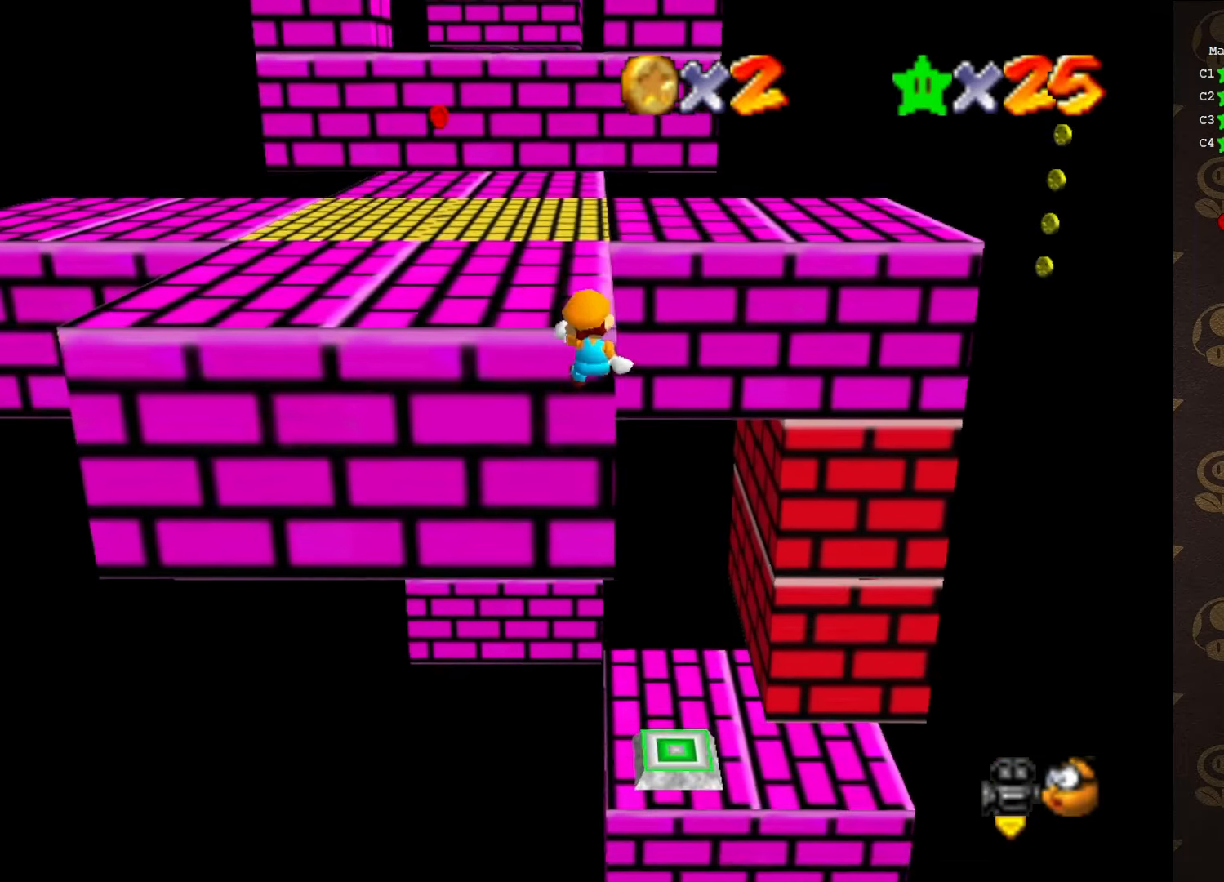
{"buttons": ["A"], "left_stick": "center", "events": [[416, "A", "down"], [450, "left_stick", "center"]]}
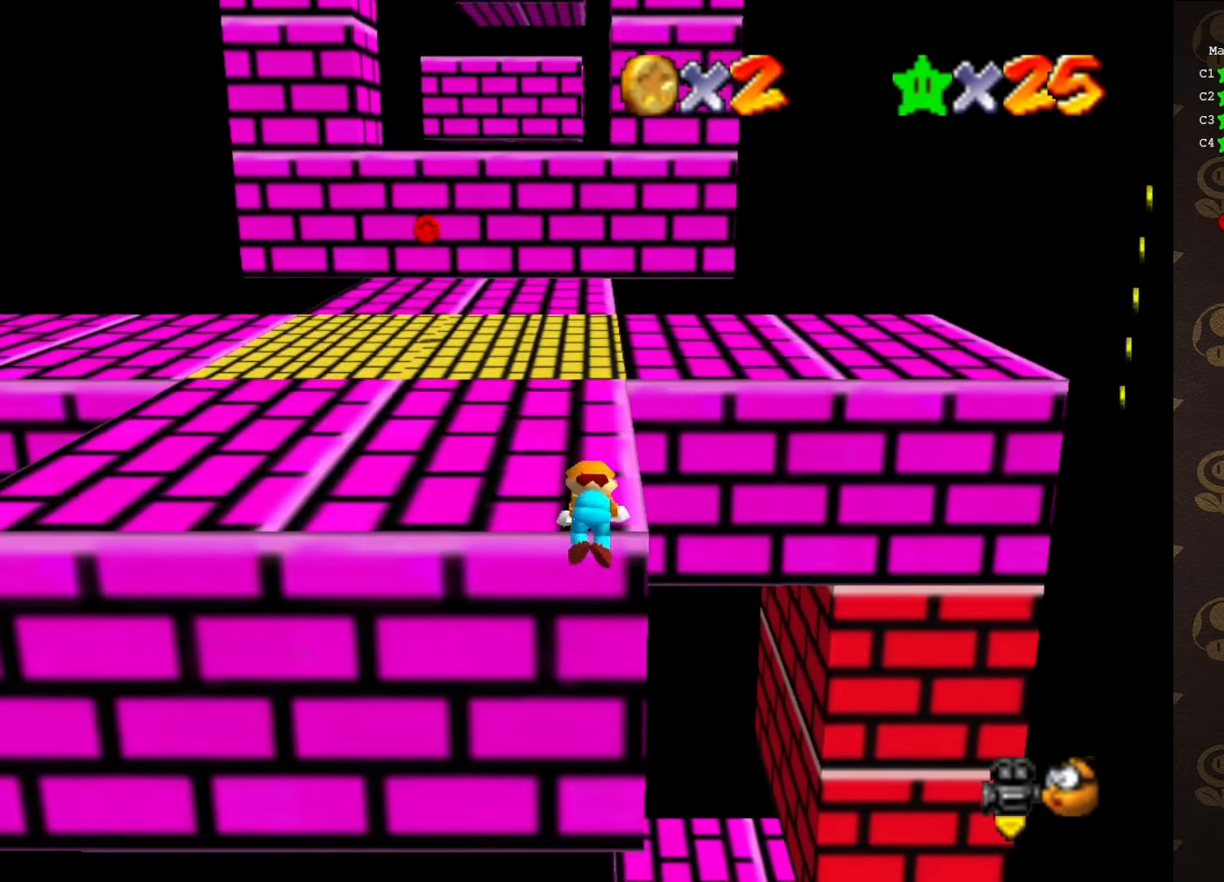
{"buttons": [], "left_stick": "up", "events": [[16, "A", "up"], [116, "left_stick", "up"]]}
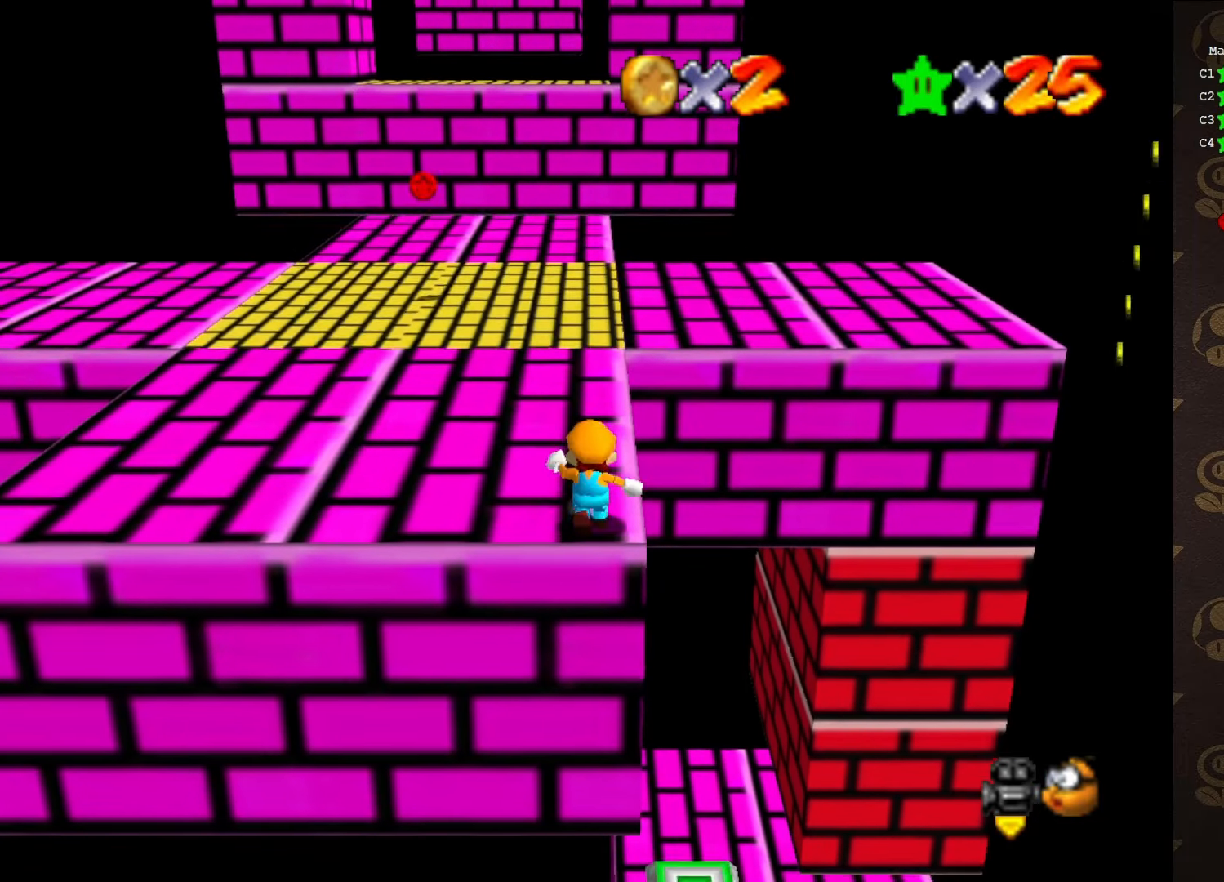
{"buttons": [], "left_stick": "up", "events": []}
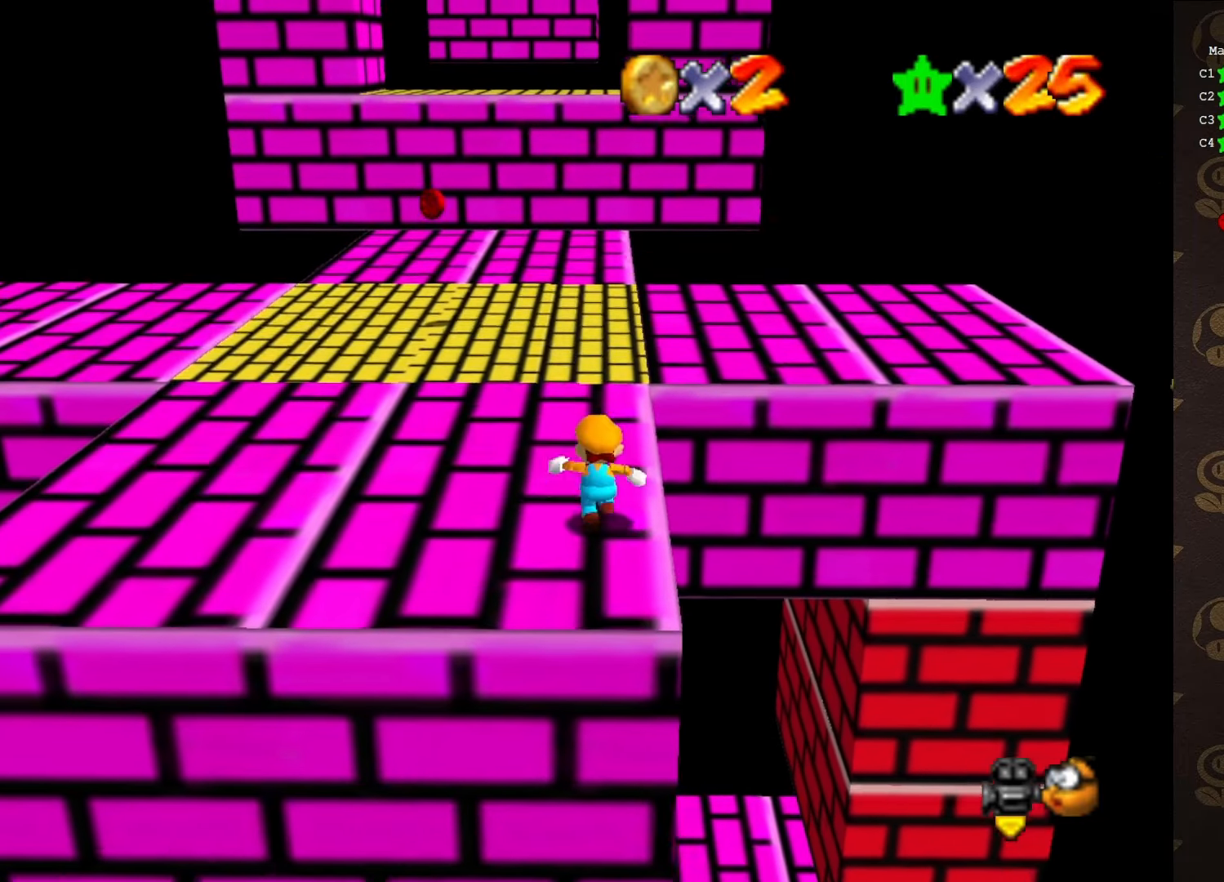
{"buttons": [], "left_stick": "up", "events": []}
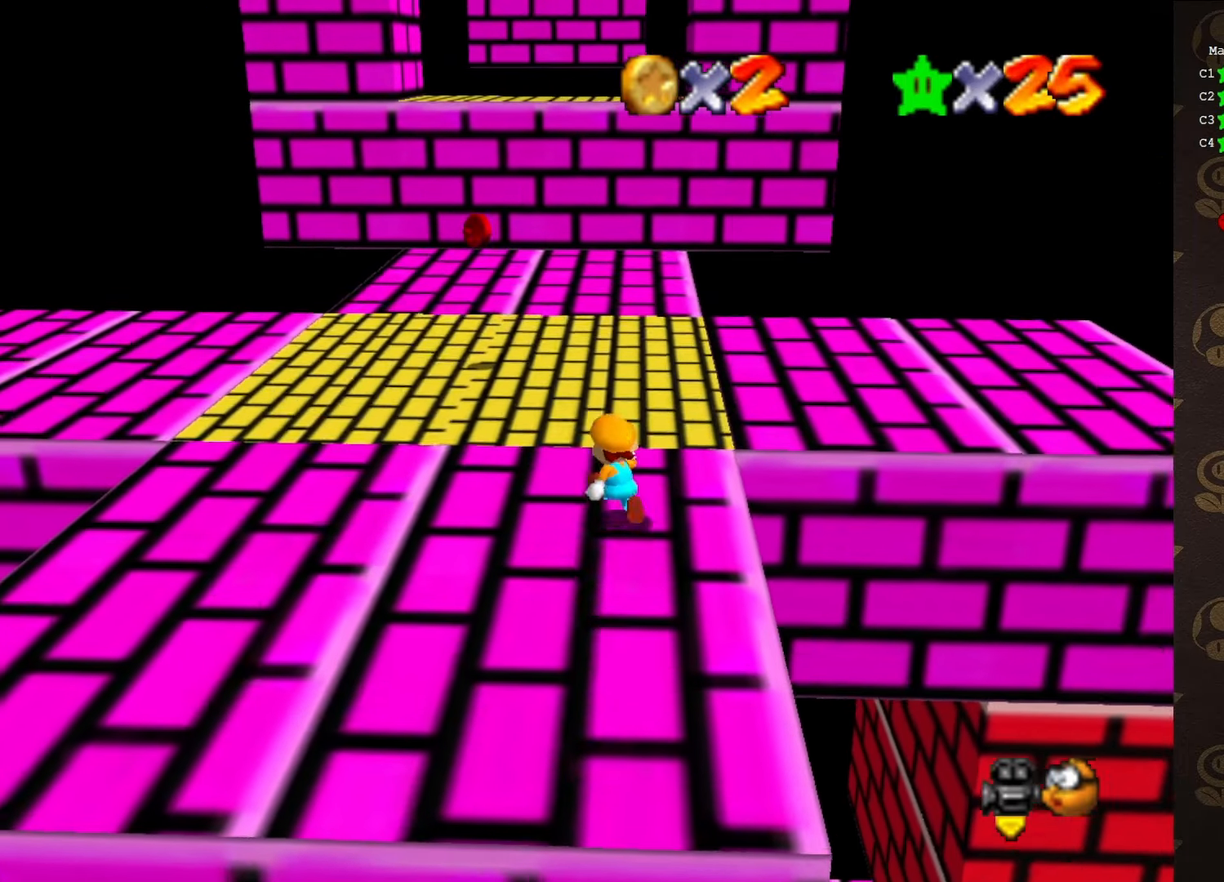
{"buttons": ["A", "Z"], "left_stick": "up", "events": [[83, "Z", "down"], [183, "A", "down"]]}